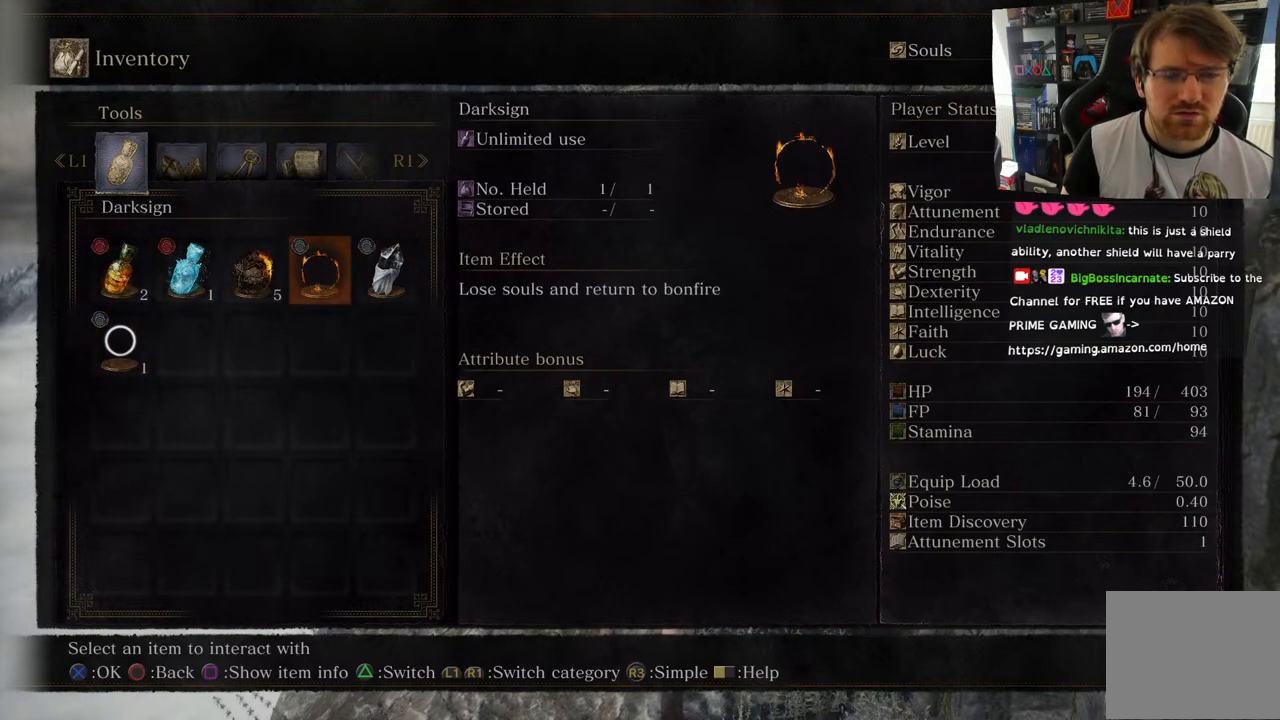
Gameplay with a controller (PlayStation layout); each line is a JSON object with the inputs held at the frame after it. "events" lists button and stick changes between this image and that frame as [ms after this image, input, new state], when the widget could be followed in between.
{"buttons": [], "left_stick": "center", "right_stick": "center", "events": []}
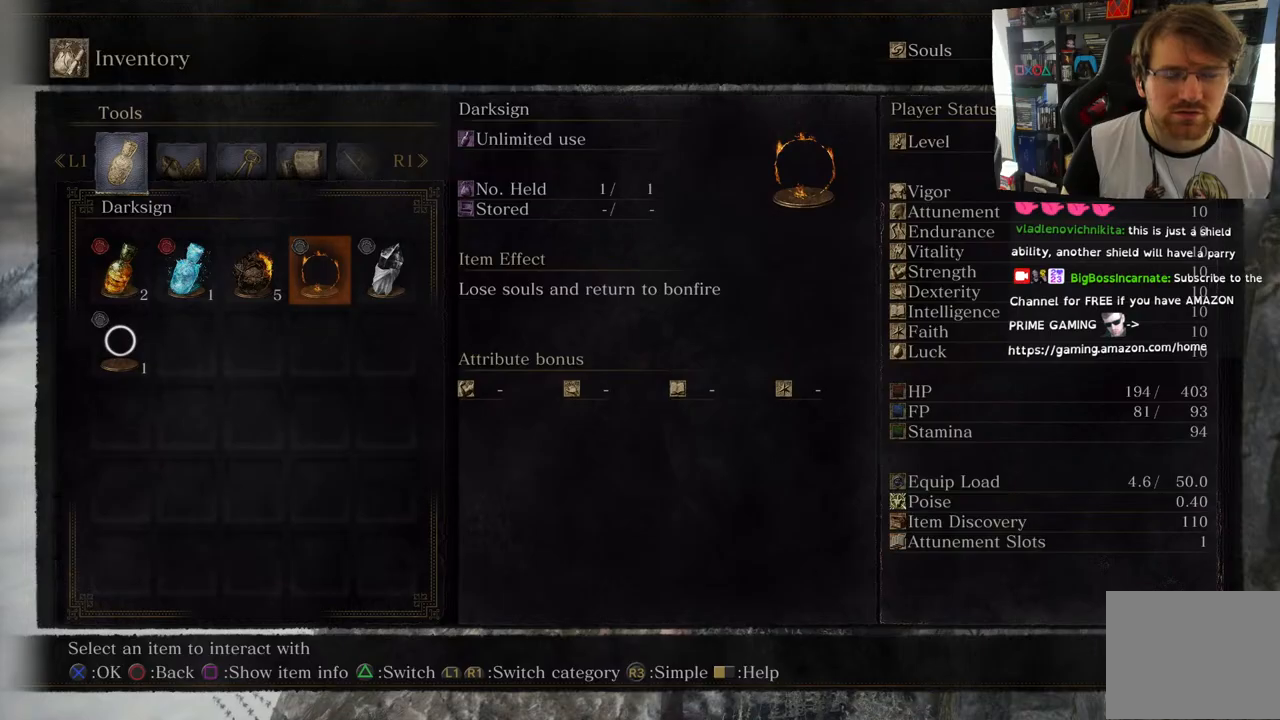
{"buttons": [], "left_stick": "center", "right_stick": "center", "events": []}
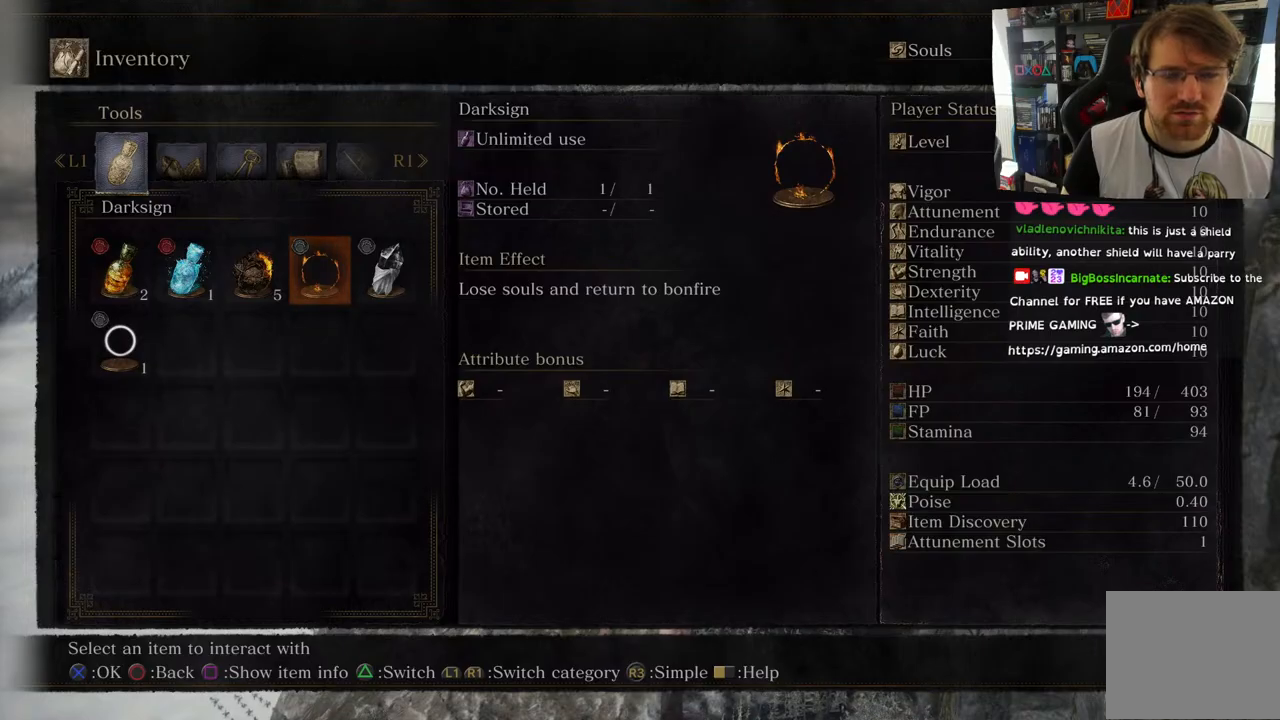
{"buttons": [], "left_stick": "center", "right_stick": "center", "events": []}
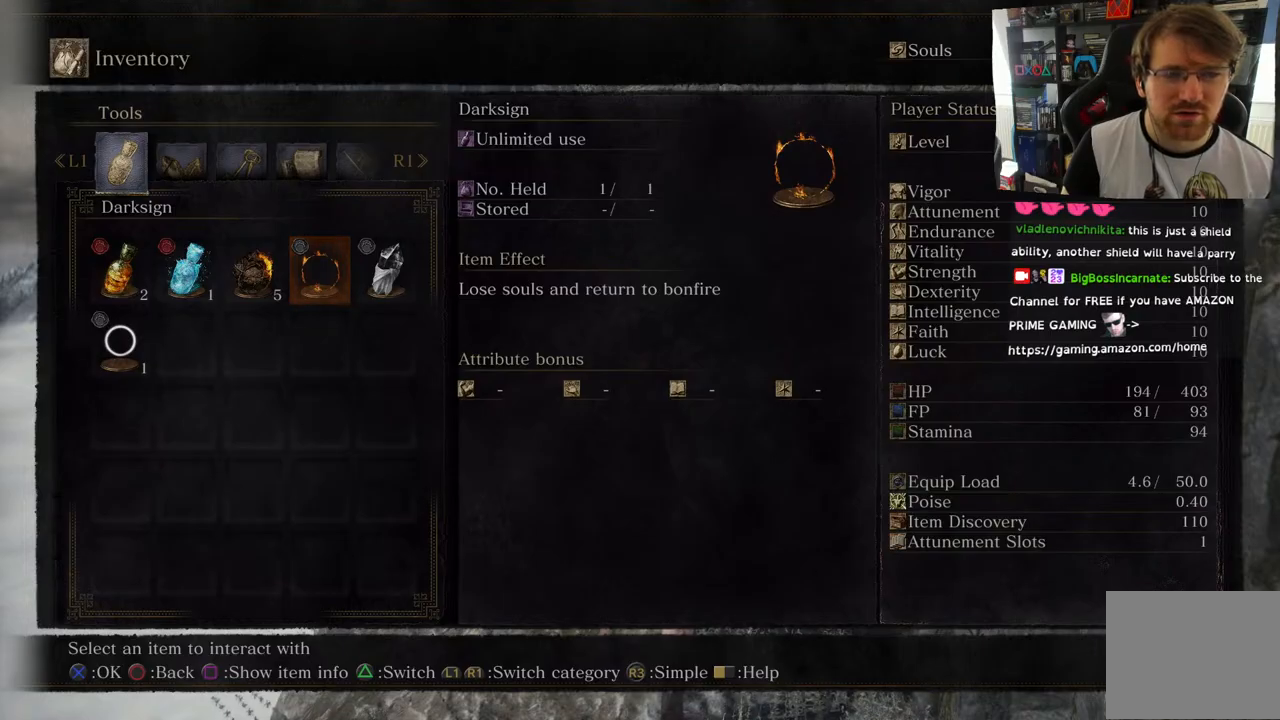
{"buttons": [], "left_stick": "up", "right_stick": "center", "events": [[67, "CIRCLE", "down"], [183, "CIRCLE", "up"], [300, "left_stick", "up"]]}
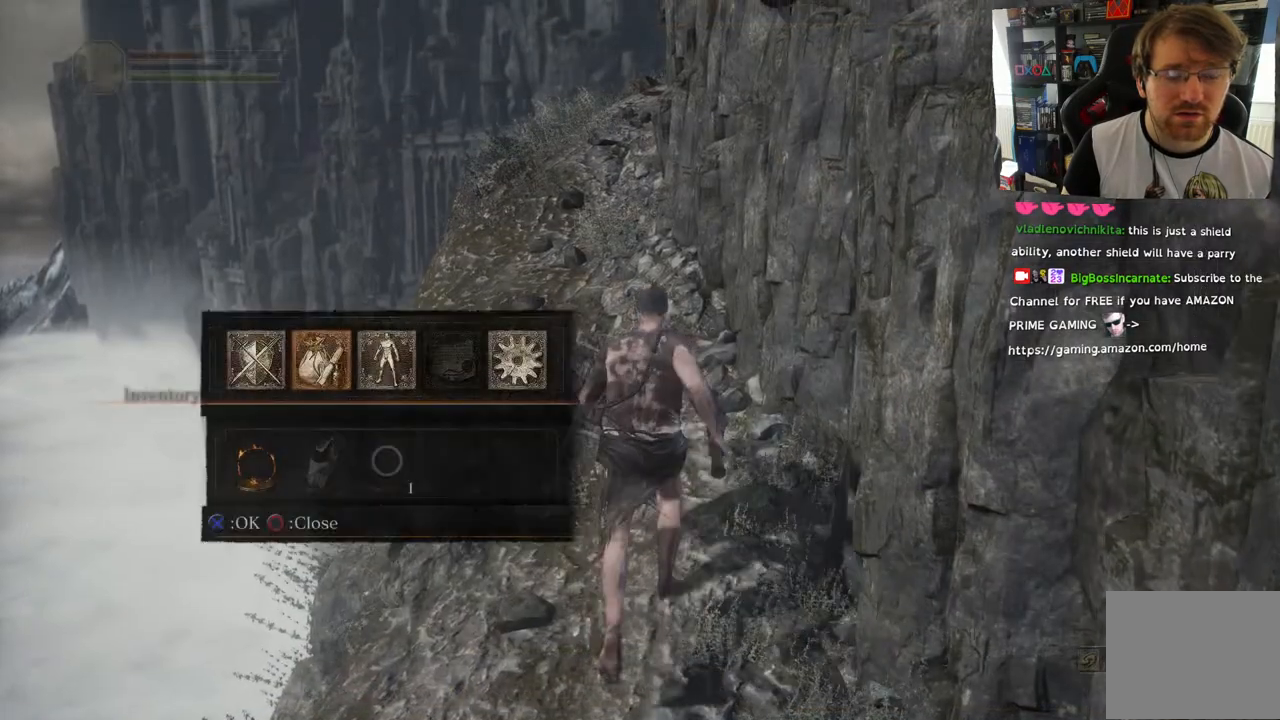
{"buttons": [], "left_stick": "up", "right_stick": "center", "events": []}
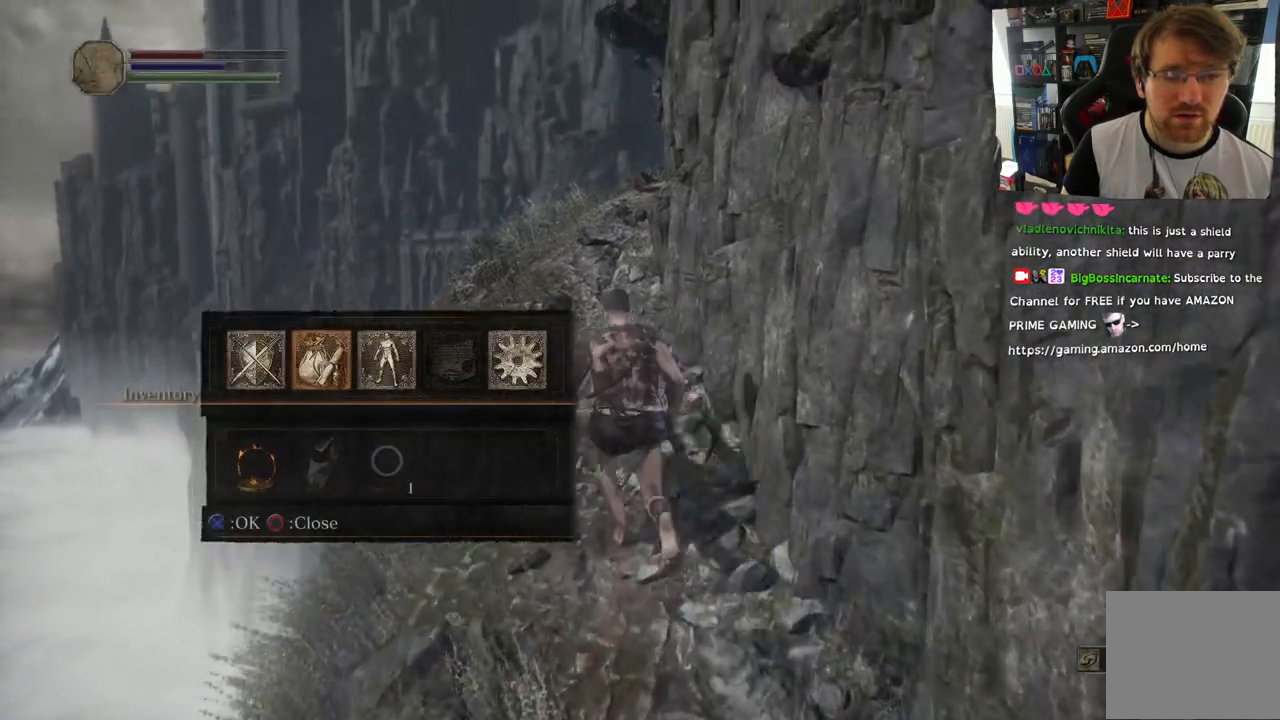
{"buttons": ["CIRCLE"], "left_stick": "up", "right_stick": "center", "events": [[450, "CIRCLE", "down"]]}
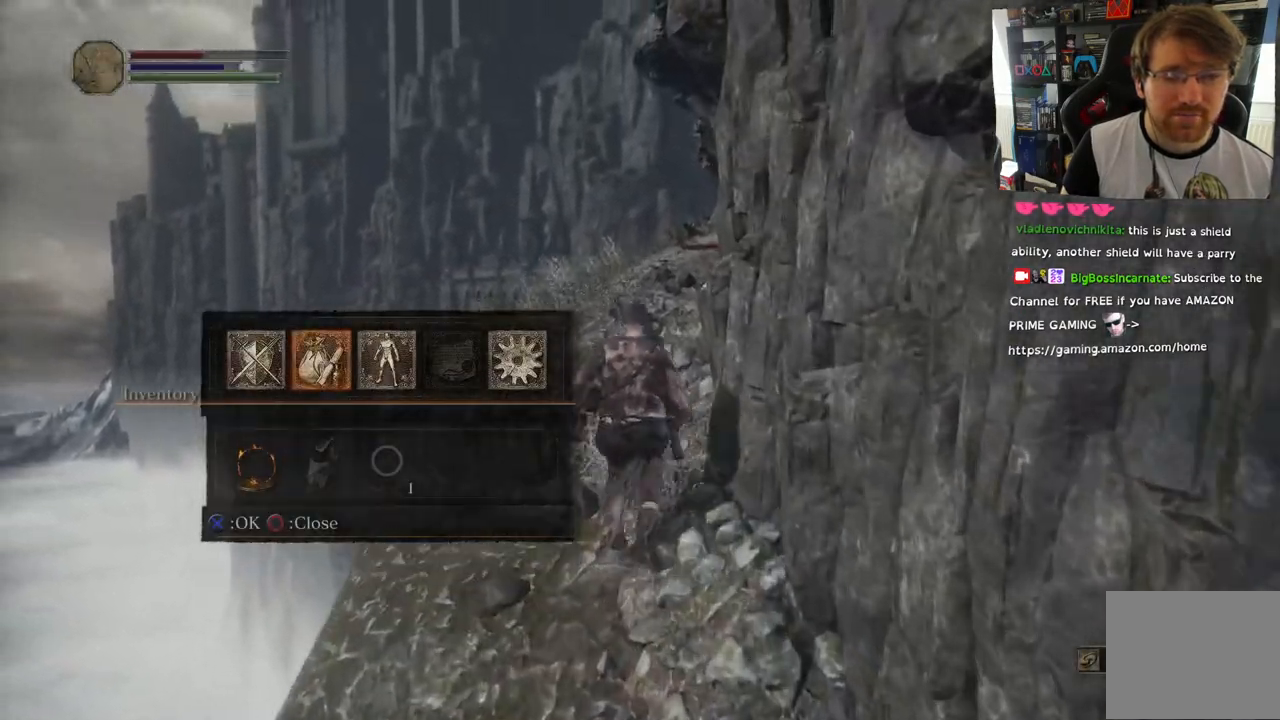
{"buttons": [], "left_stick": "up", "right_stick": "right", "events": [[17, "CIRCLE", "up"], [450, "right_stick", "right"]]}
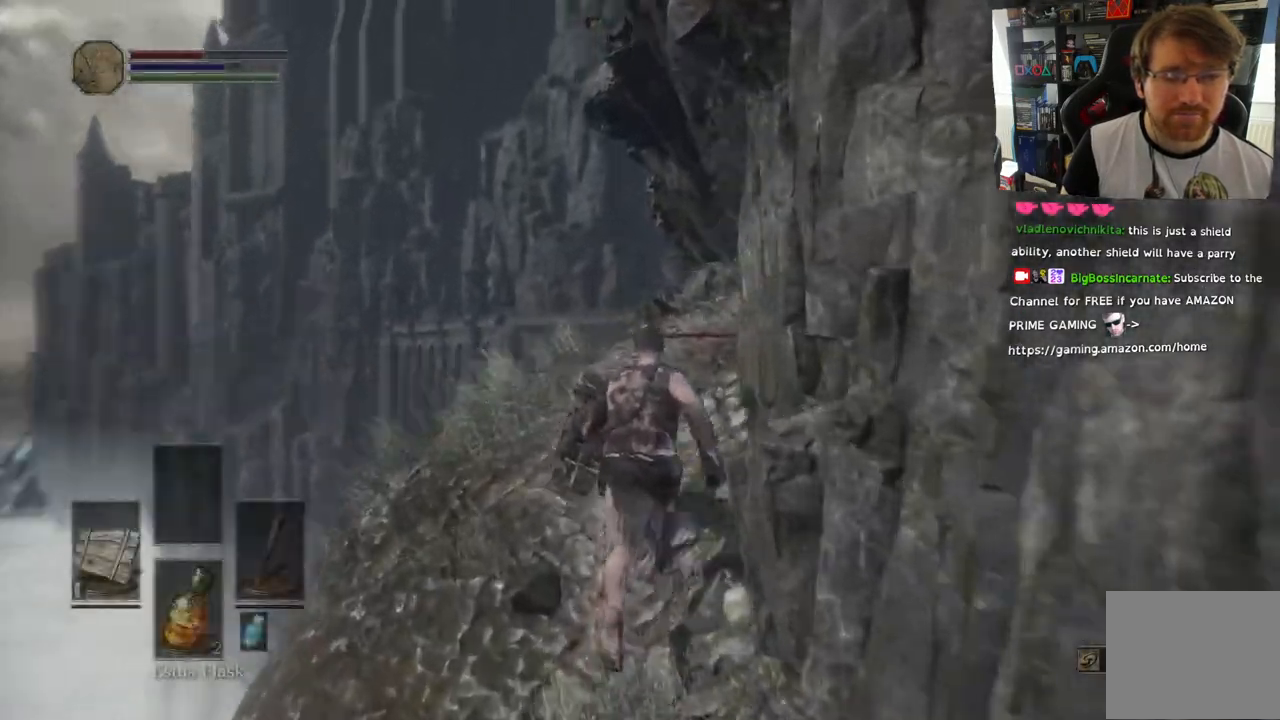
{"buttons": [], "left_stick": "up", "right_stick": "down-right", "events": [[500, "right_stick", "down-right"]]}
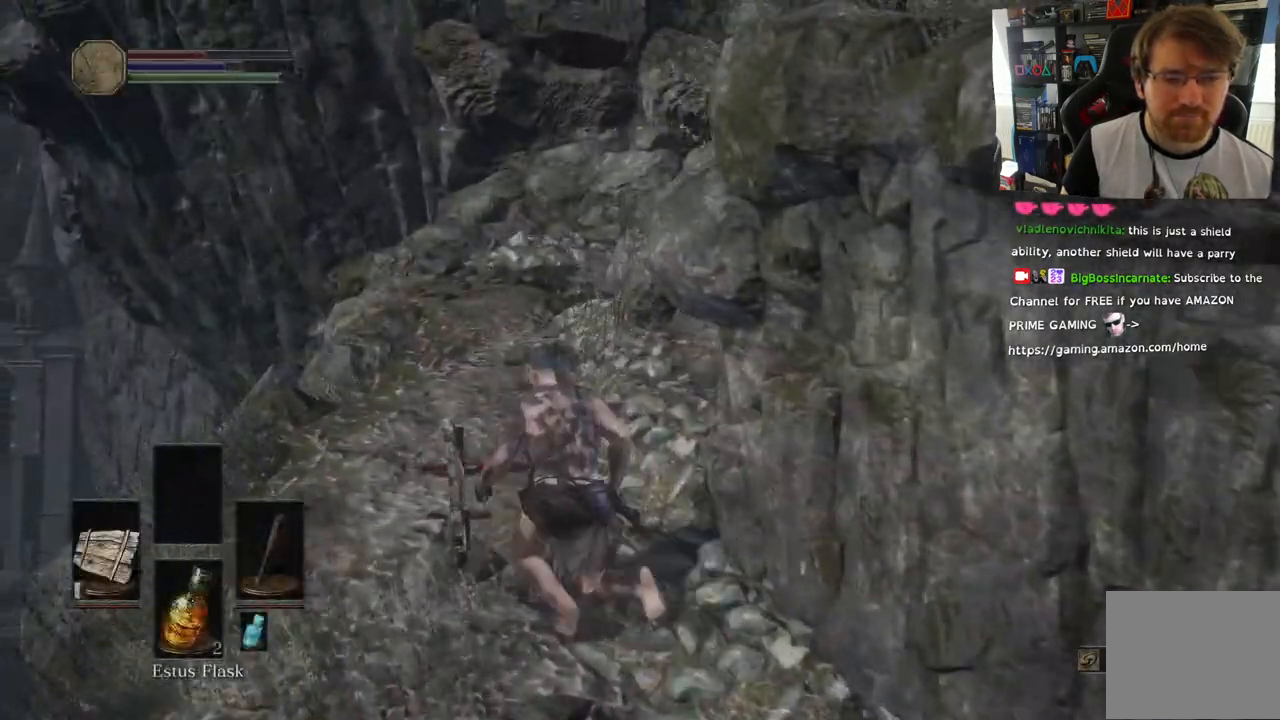
{"buttons": [], "left_stick": "up", "right_stick": "down-right", "events": []}
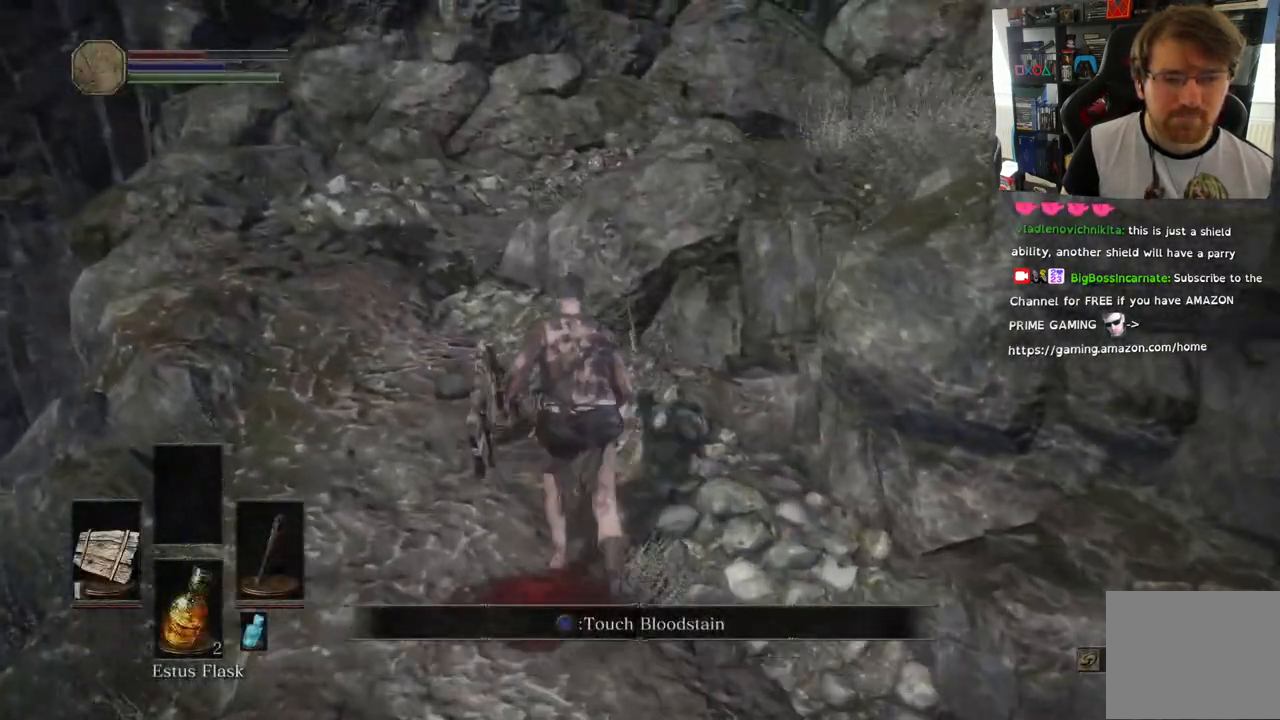
{"buttons": [], "left_stick": "up-left", "right_stick": "center", "events": [[50, "right_stick", "center"], [433, "left_stick", "up-left"]]}
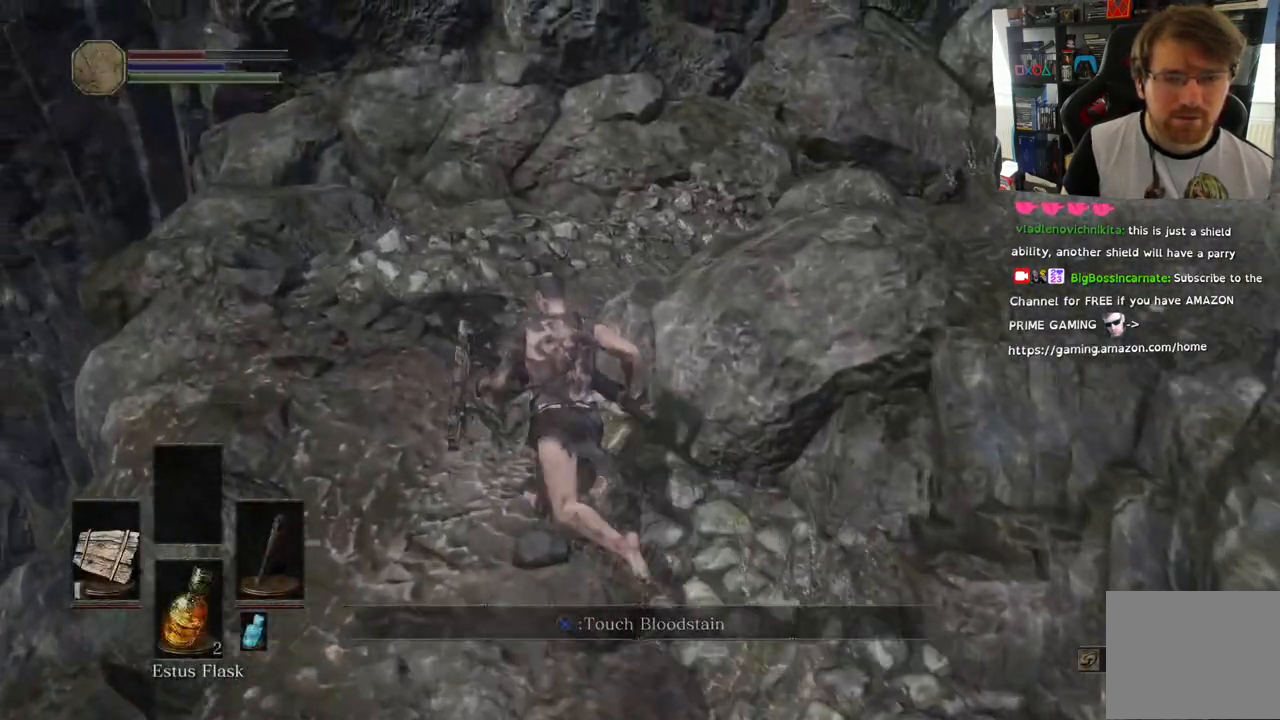
{"buttons": [], "left_stick": "up-left", "right_stick": "right", "events": [[50, "right_stick", "right"]]}
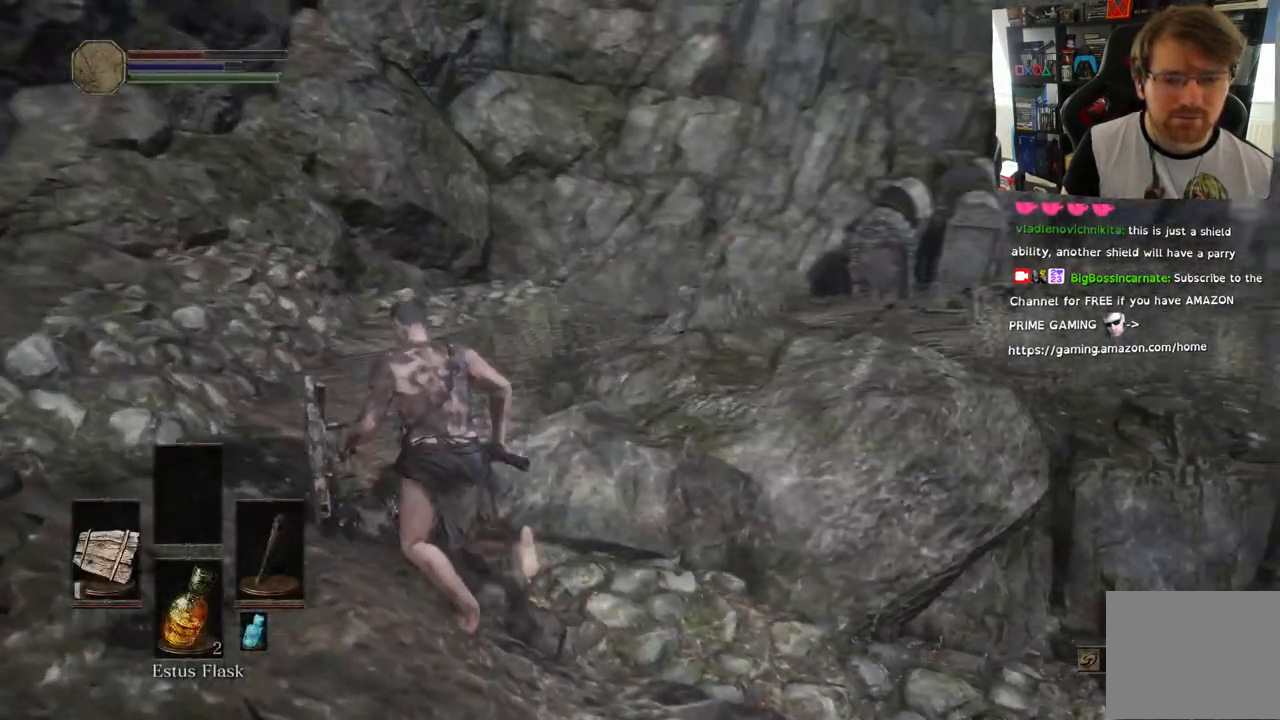
{"buttons": [], "left_stick": "up", "right_stick": "right", "events": [[100, "left_stick", "up"]]}
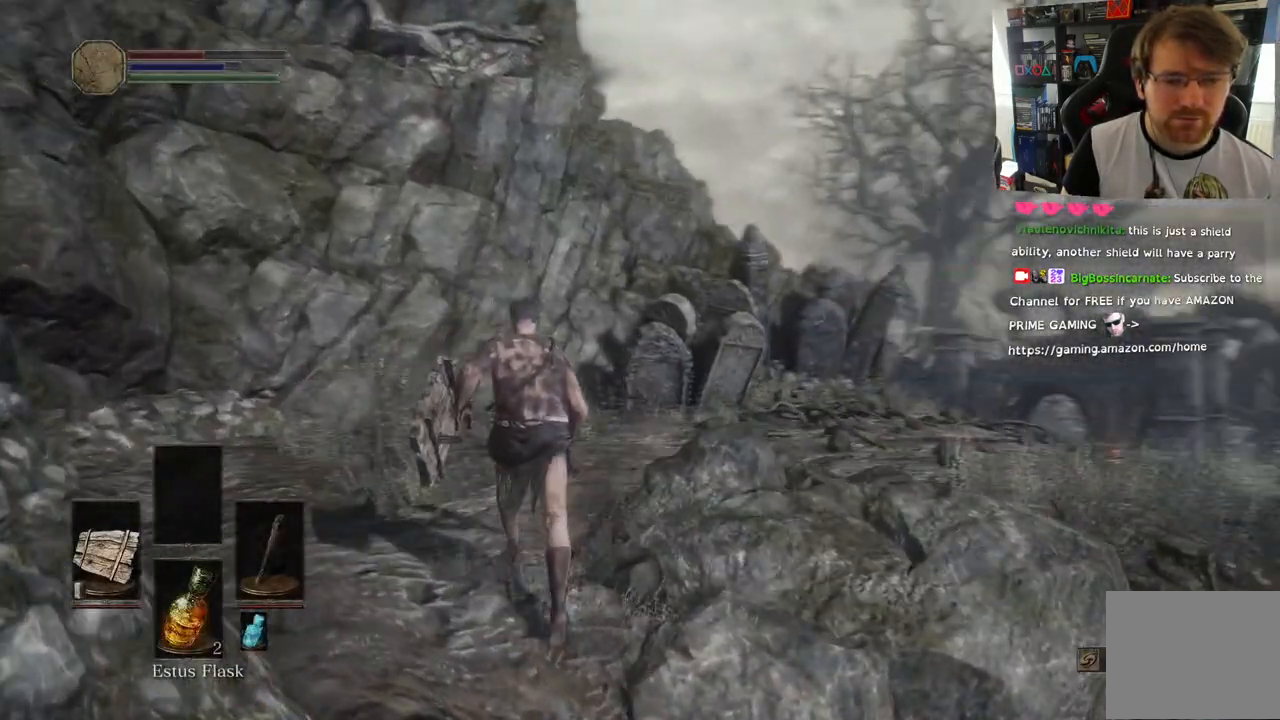
{"buttons": [], "left_stick": "up", "right_stick": "right", "events": [[67, "right_stick", "down-right"], [383, "right_stick", "right"]]}
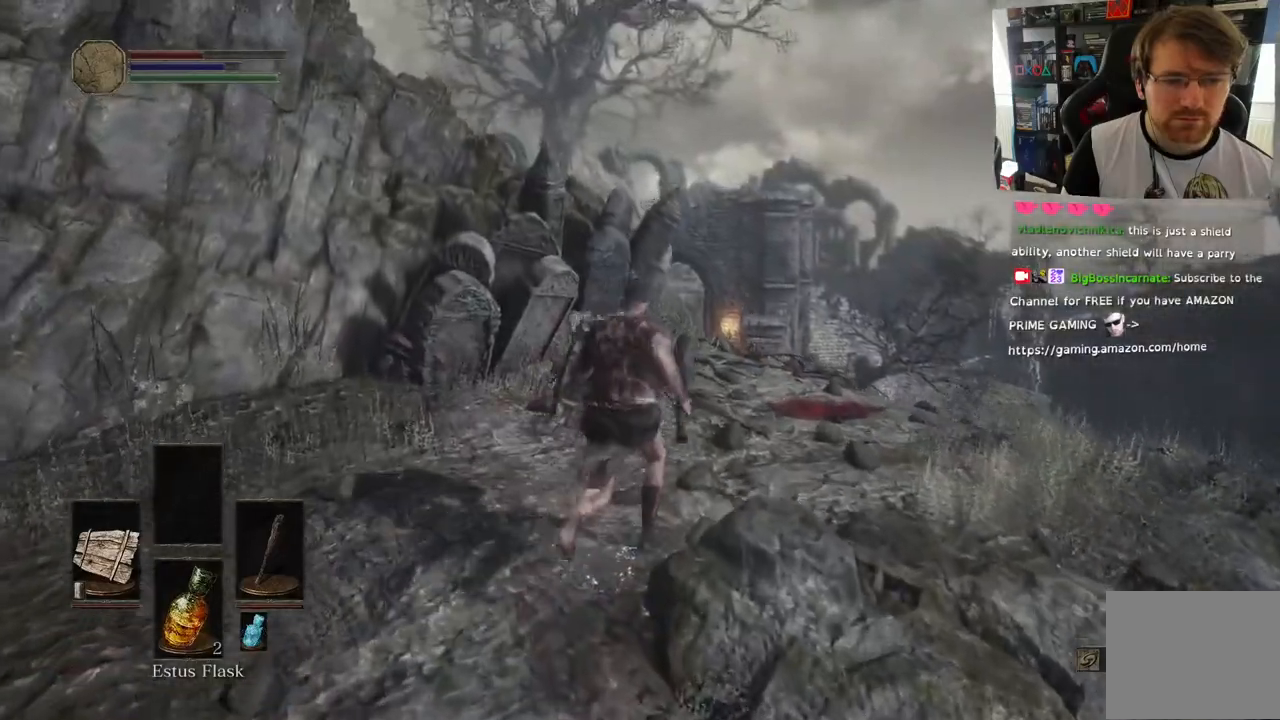
{"buttons": [], "left_stick": "up", "right_stick": "down-left", "events": [[117, "right_stick", "down"], [317, "right_stick", "down-left"]]}
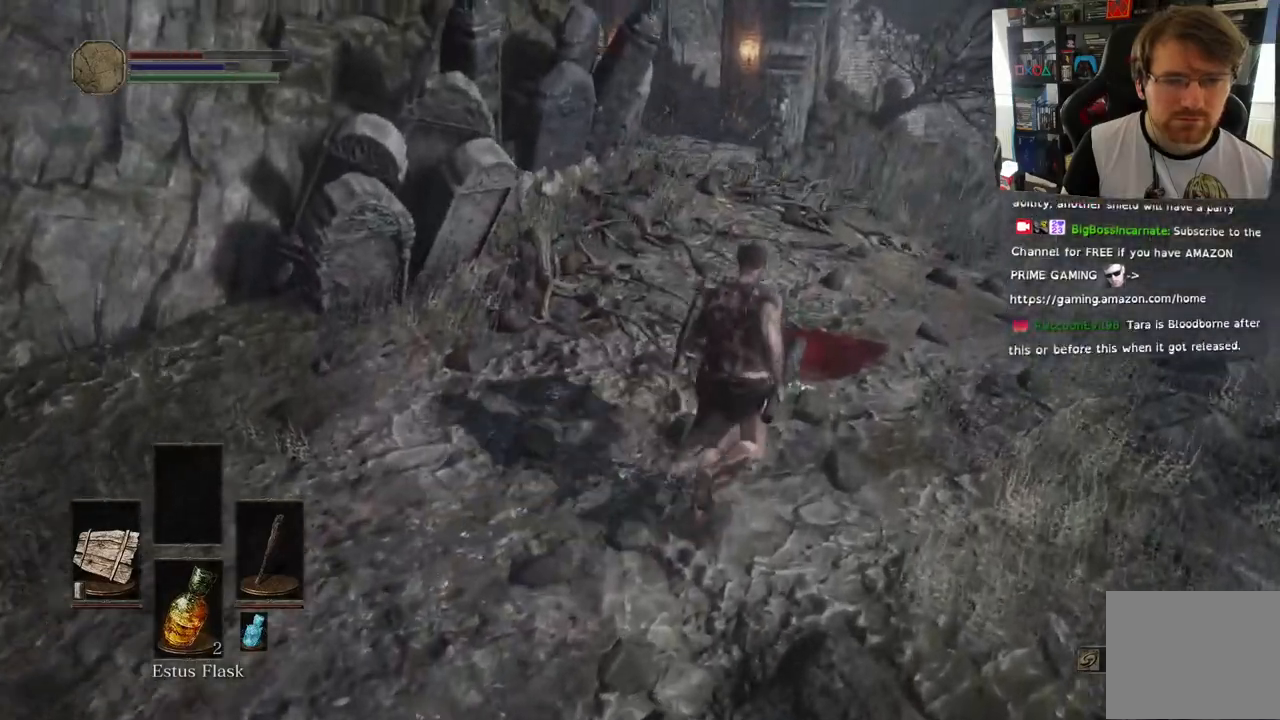
{"buttons": [], "left_stick": "up", "right_stick": "down-left", "events": []}
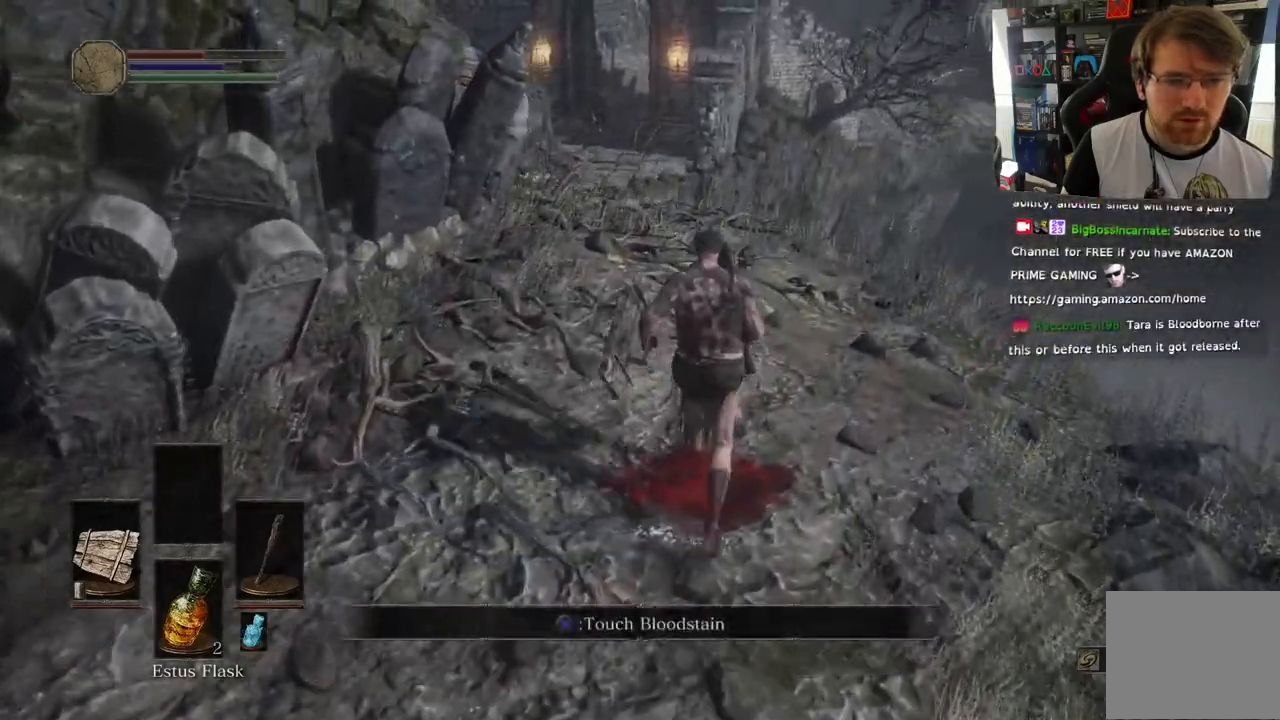
{"buttons": [], "left_stick": "up", "right_stick": "down-left", "events": []}
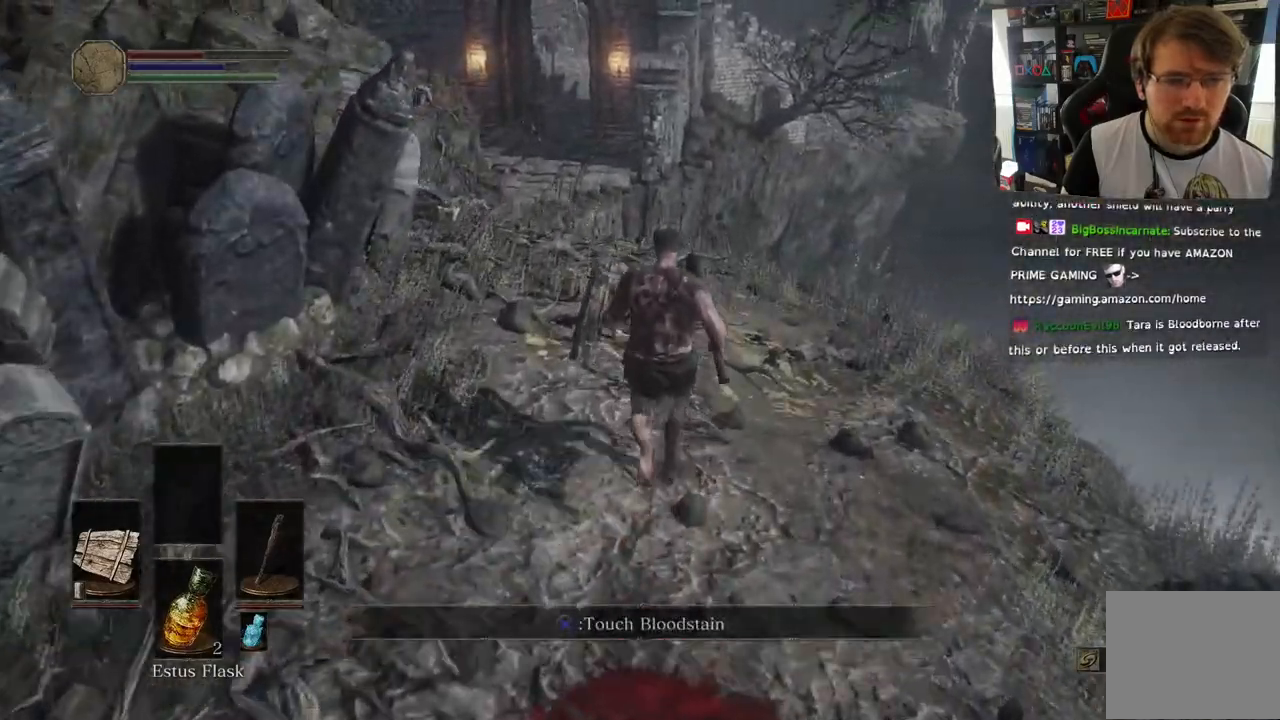
{"buttons": [], "left_stick": "up", "right_stick": "down", "events": [[117, "SQUARE", "down"], [233, "SQUARE", "up"], [500, "right_stick", "down"]]}
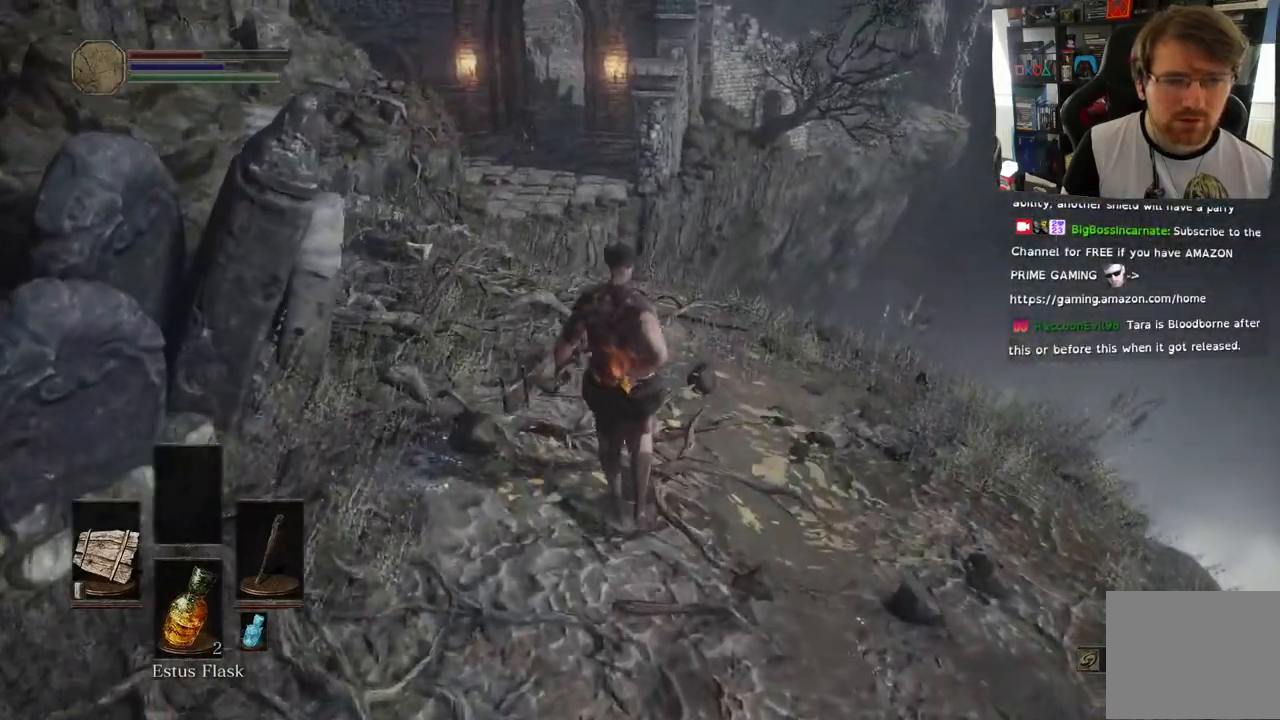
{"buttons": [], "left_stick": "up", "right_stick": "down", "events": []}
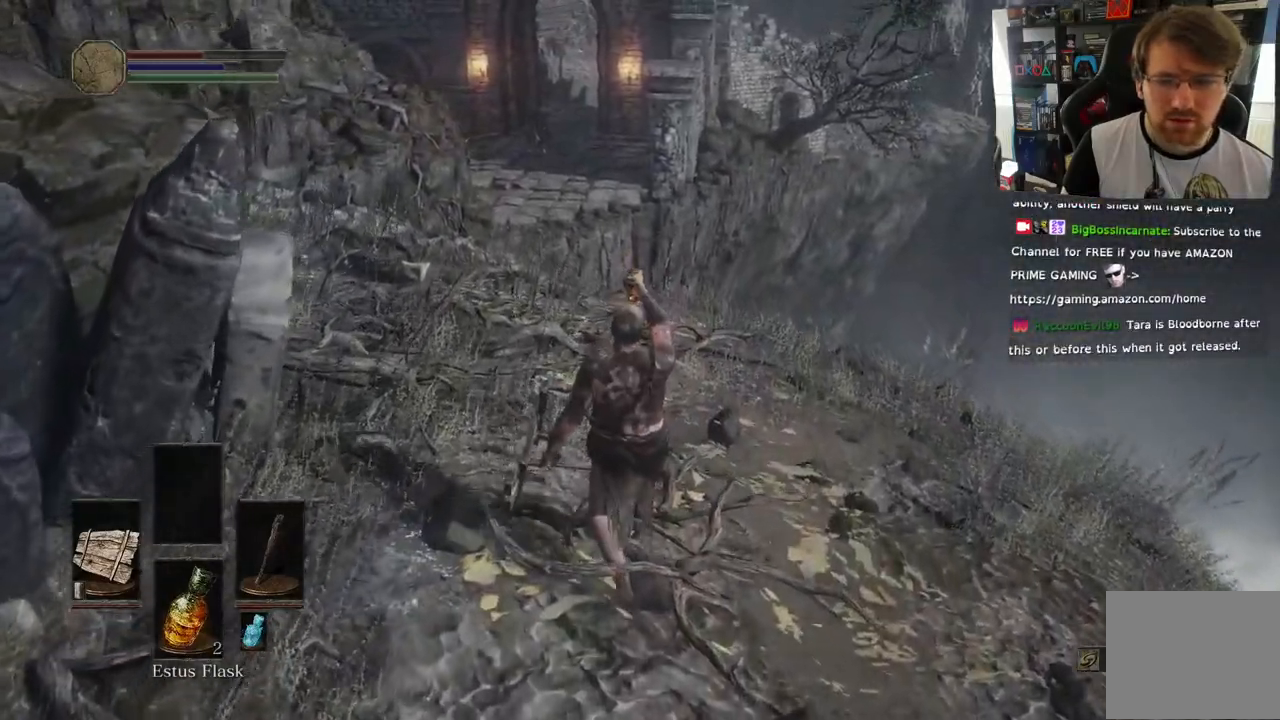
{"buttons": [], "left_stick": "up", "right_stick": "down", "events": []}
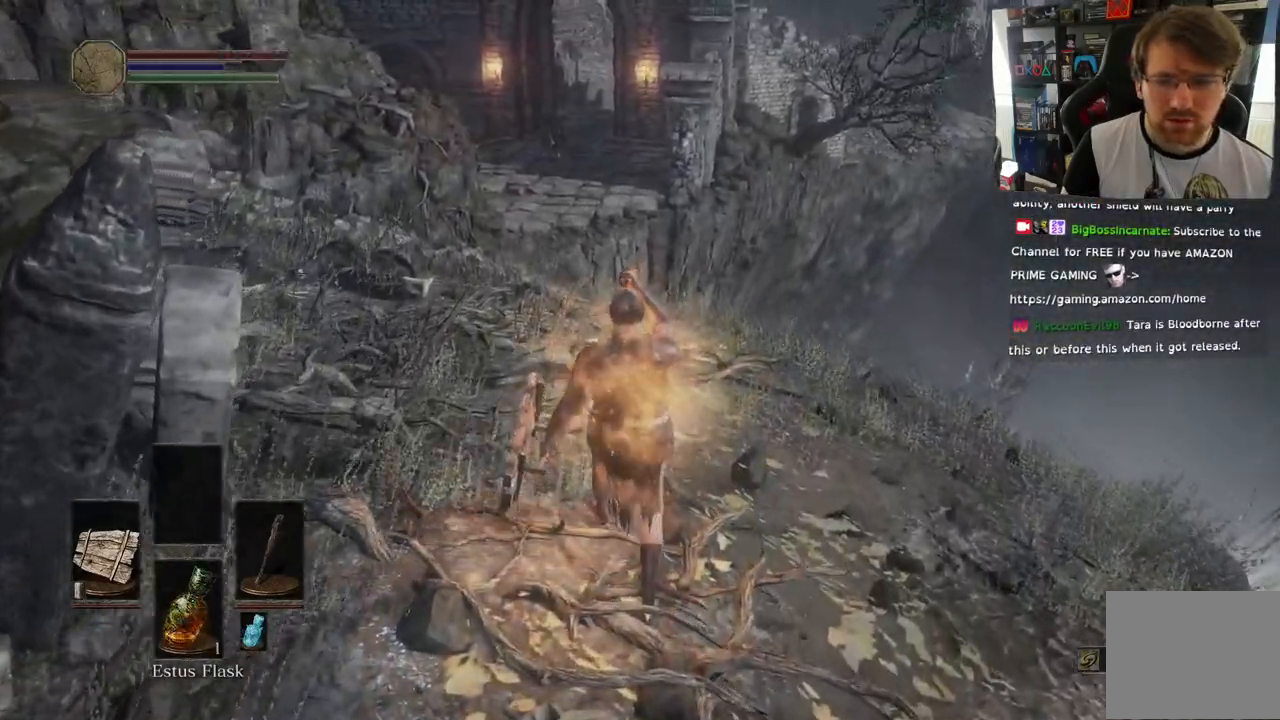
{"buttons": [], "left_stick": "up", "right_stick": "down", "events": []}
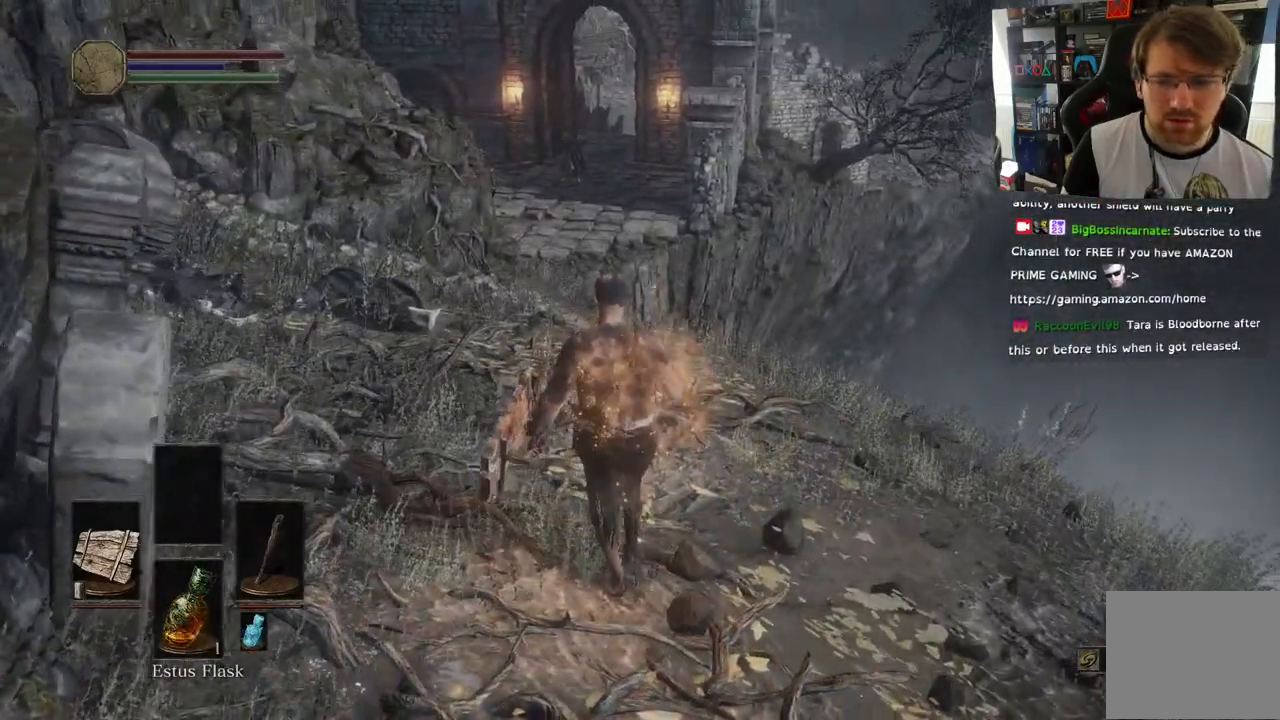
{"buttons": [], "left_stick": "up", "right_stick": "down-left", "events": [[17, "right_stick", "down-left"]]}
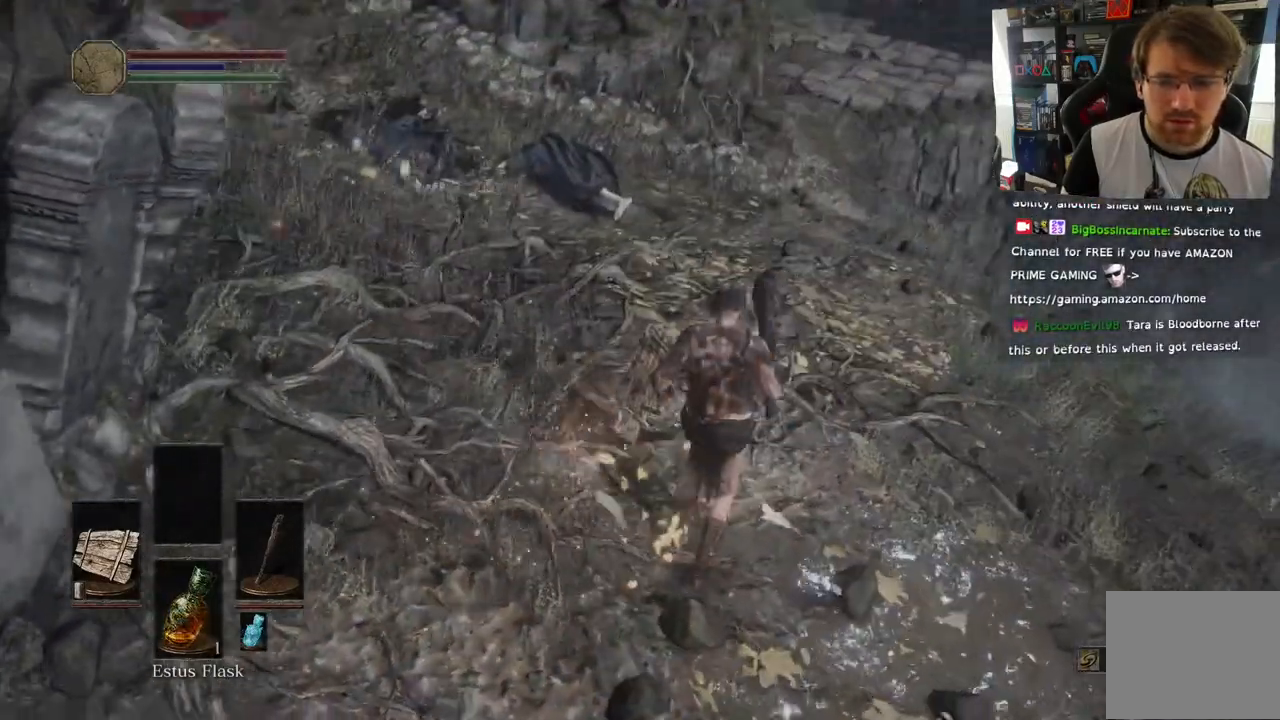
{"buttons": [], "left_stick": "up", "right_stick": "down-left", "events": []}
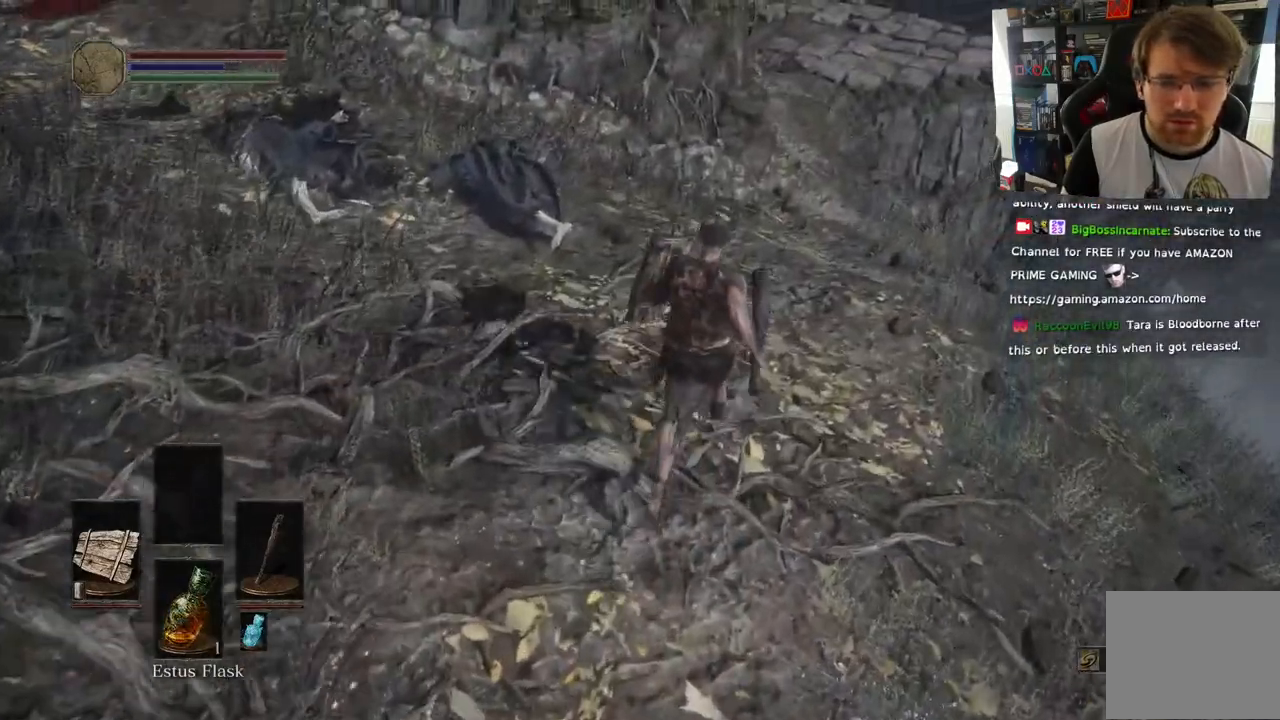
{"buttons": [], "left_stick": "up", "right_stick": "down-left", "events": []}
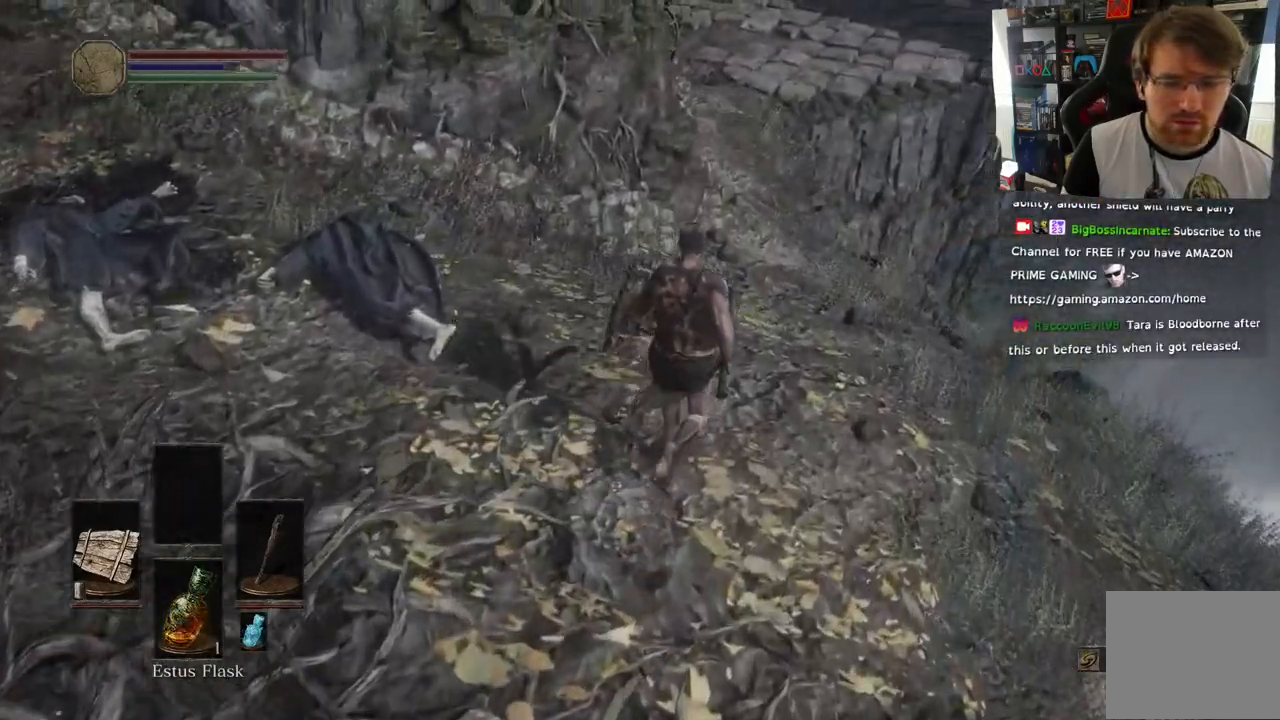
{"buttons": [], "left_stick": "up", "right_stick": "center", "events": [[17, "right_stick", "center"], [83, "right_stick", "up-left"], [150, "right_stick", "center"]]}
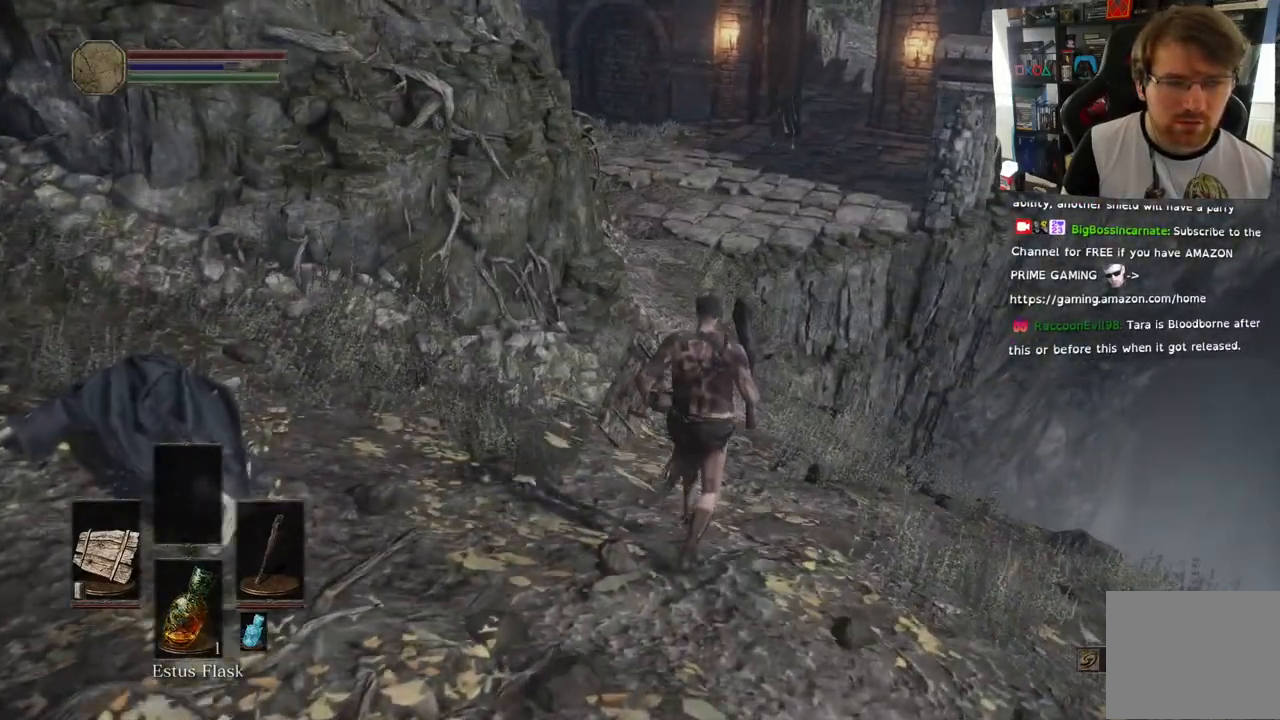
{"buttons": ["CIRCLE"], "left_stick": "up", "right_stick": "center", "events": [[50, "CIRCLE", "down"]]}
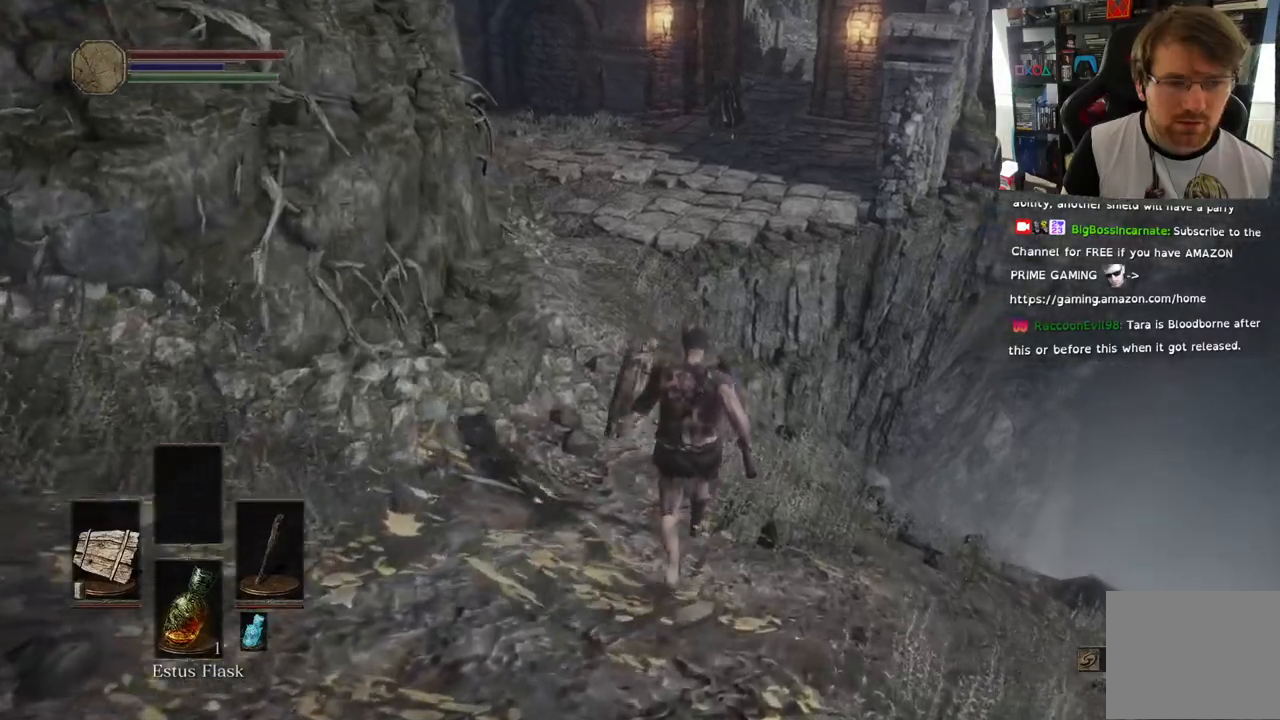
{"buttons": ["CIRCLE"], "left_stick": "up", "right_stick": "center", "events": []}
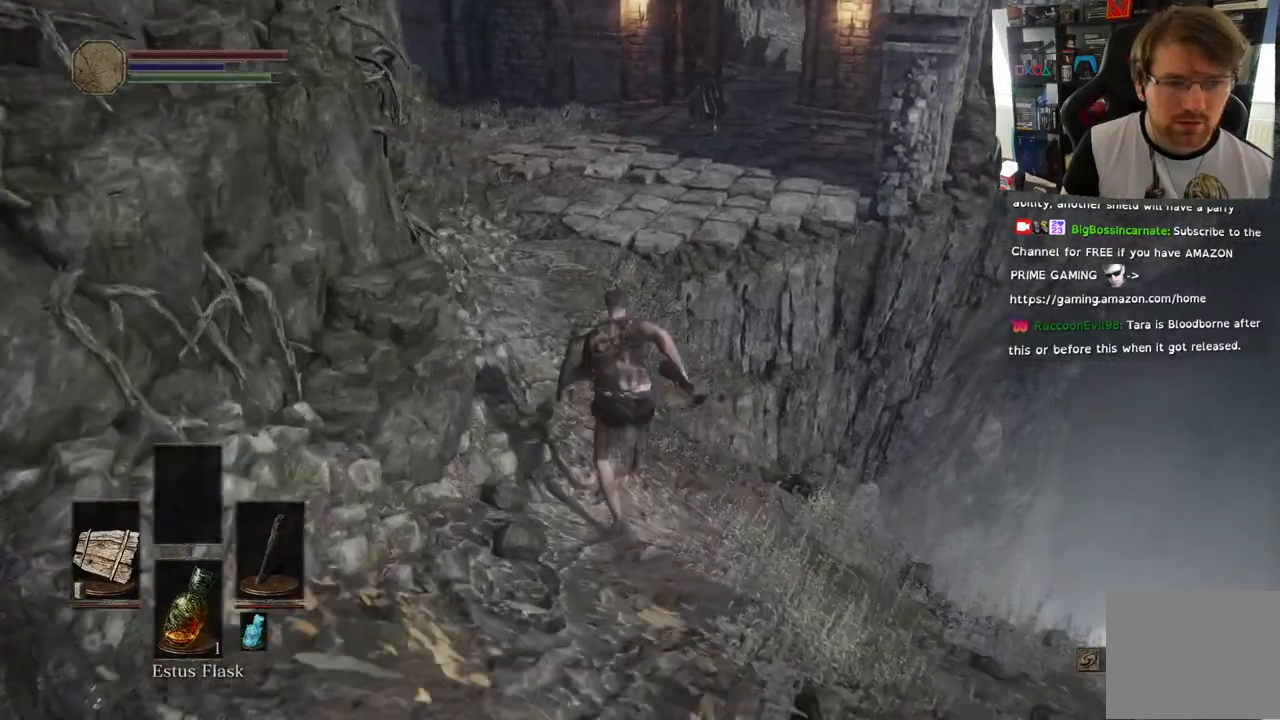
{"buttons": ["CIRCLE"], "left_stick": "up", "right_stick": "center", "events": []}
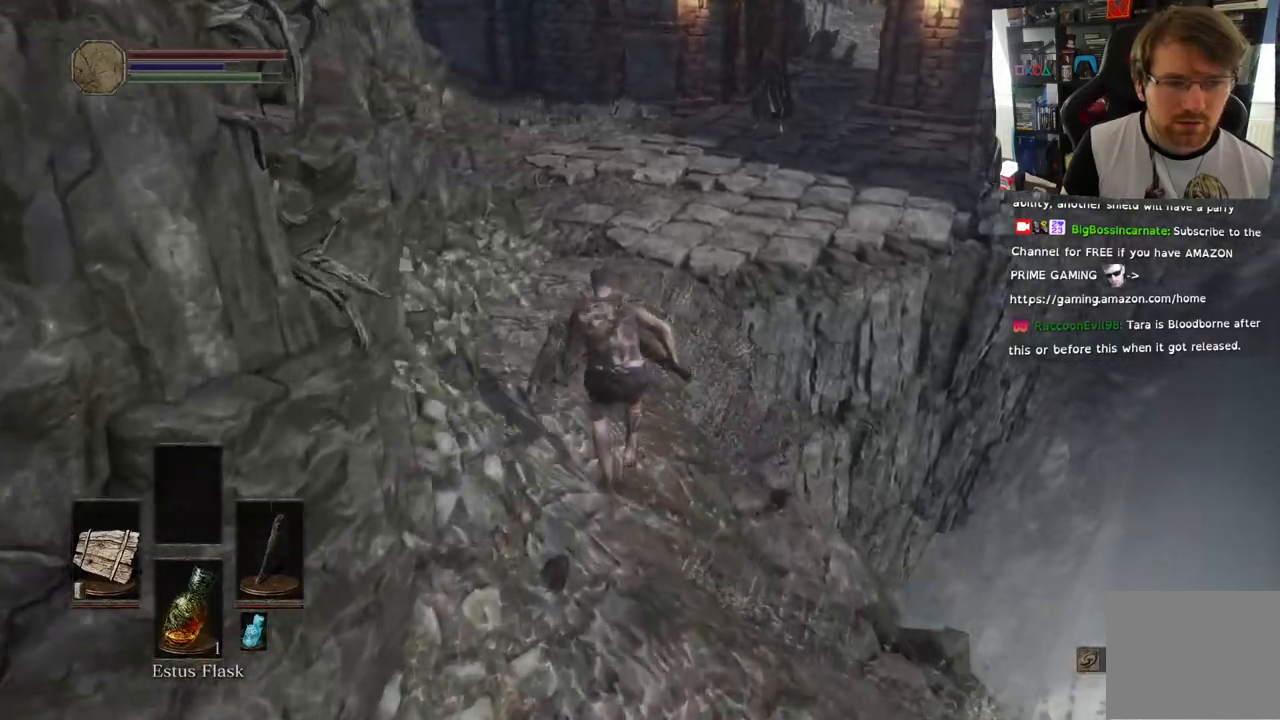
{"buttons": [], "left_stick": "up", "right_stick": "right", "events": [[83, "CIRCLE", "up"], [417, "right_stick", "right"]]}
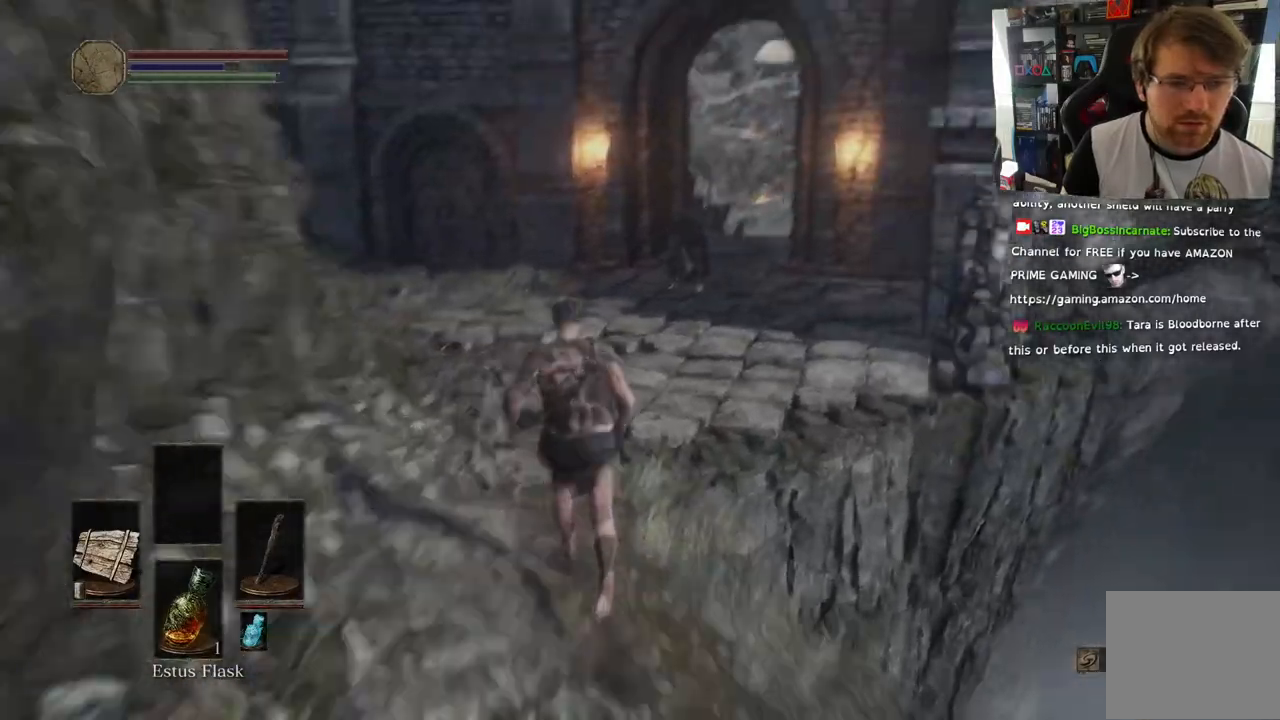
{"buttons": [], "left_stick": "up", "right_stick": "center", "events": [[67, "right_stick", "center"], [250, "R3", "down"], [367, "R3", "up"]]}